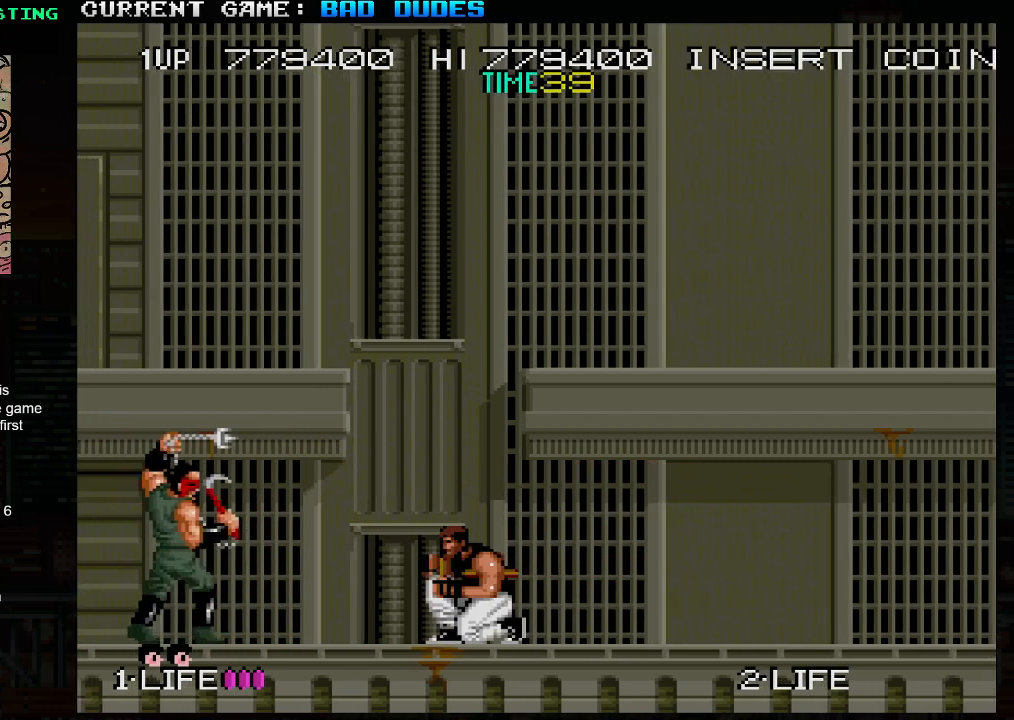
Gameplay with a controller (arcade stick); each line is a JSON object with the inputs held at the frame after it. "events" lists button and stick changes between this image and that frame as [ms after this image, input, new state], when the widget could be followed in between. Not read: L3 R3.
{"buttons": [], "left_stick": "down", "events": [[33, "SQUARE", "up"], [150, "SQUARE", "down"], [233, "SQUARE", "up"]]}
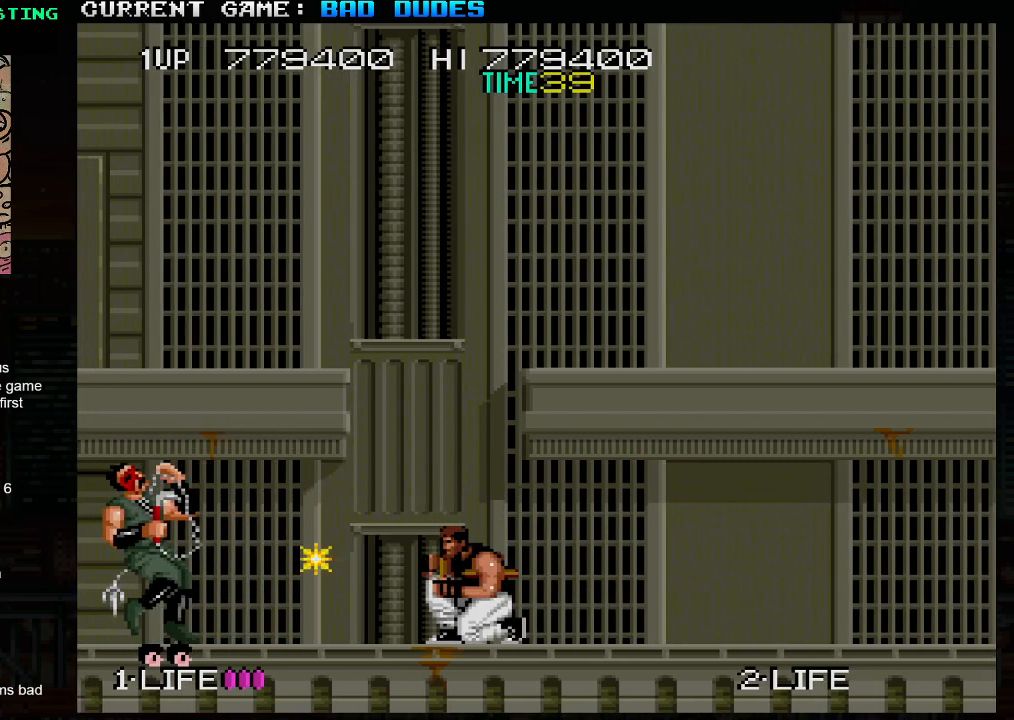
{"buttons": [], "left_stick": "down", "events": []}
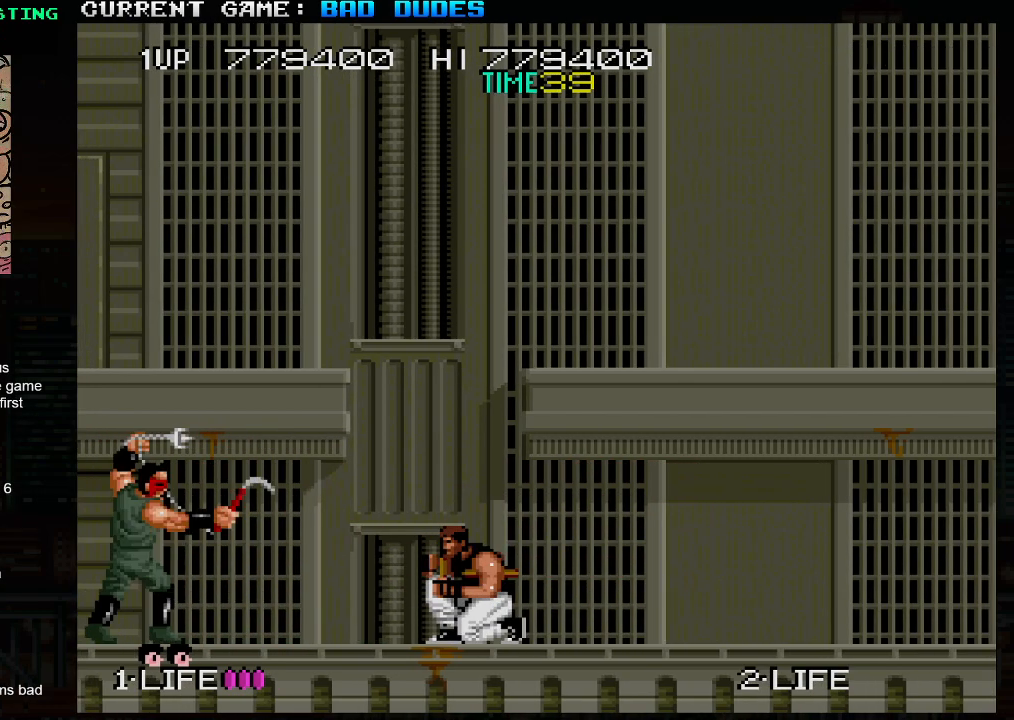
{"buttons": [], "left_stick": "down", "events": [[367, "SQUARE", "down"], [450, "SQUARE", "up"]]}
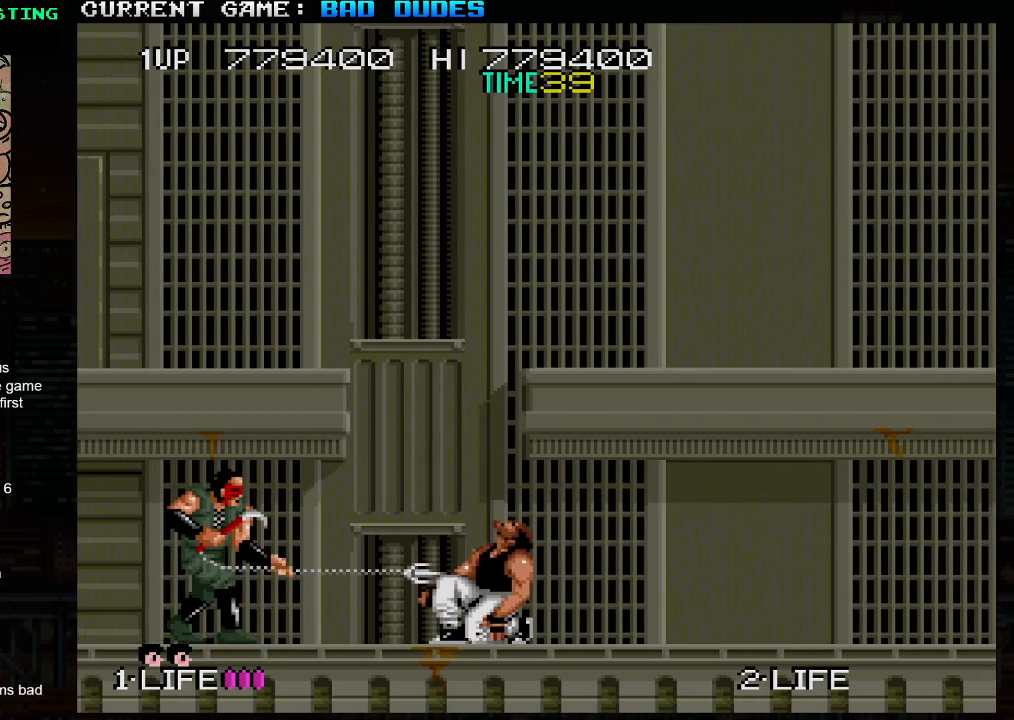
{"buttons": [], "left_stick": "down", "events": []}
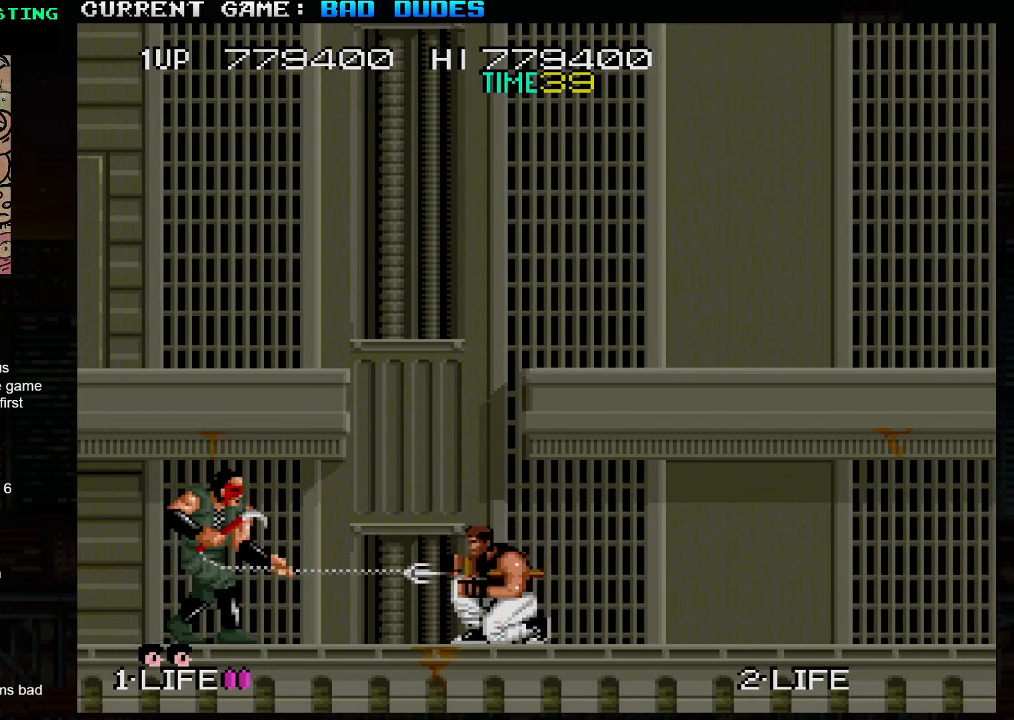
{"buttons": [], "left_stick": "left", "events": [[150, "left_stick", "left"], [283, "SQUARE", "down"], [283, "TRIANGLE", "down"], [350, "TRIANGLE", "up"], [367, "SQUARE", "up"]]}
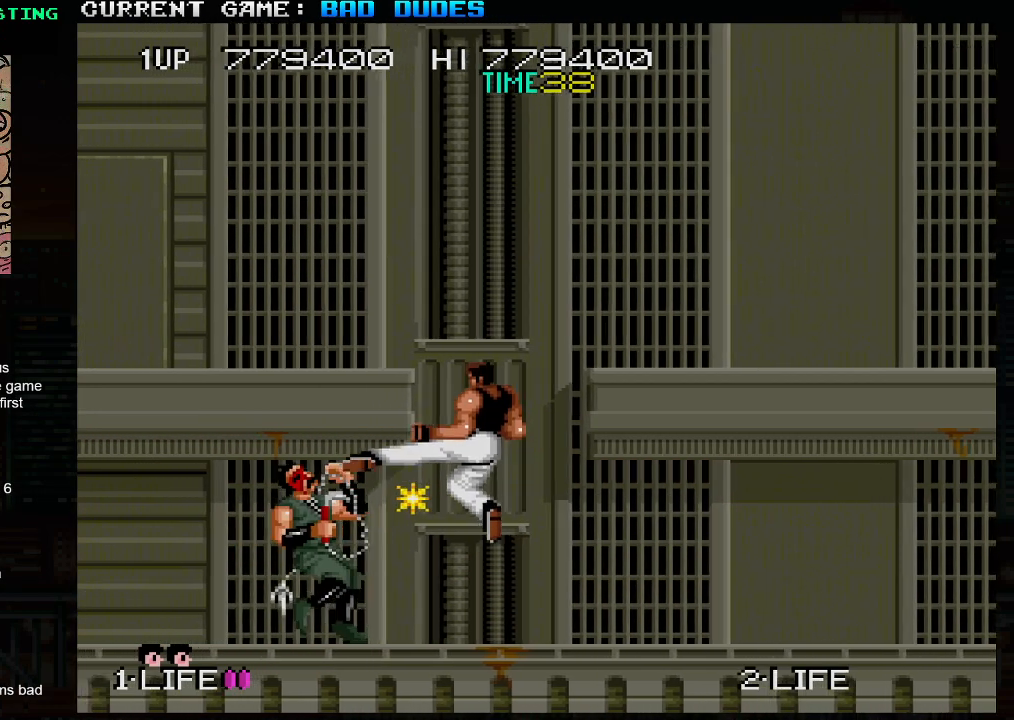
{"buttons": ["SQUARE"], "left_stick": "down", "events": [[67, "left_stick", "center"], [333, "left_stick", "down"], [450, "SQUARE", "down"]]}
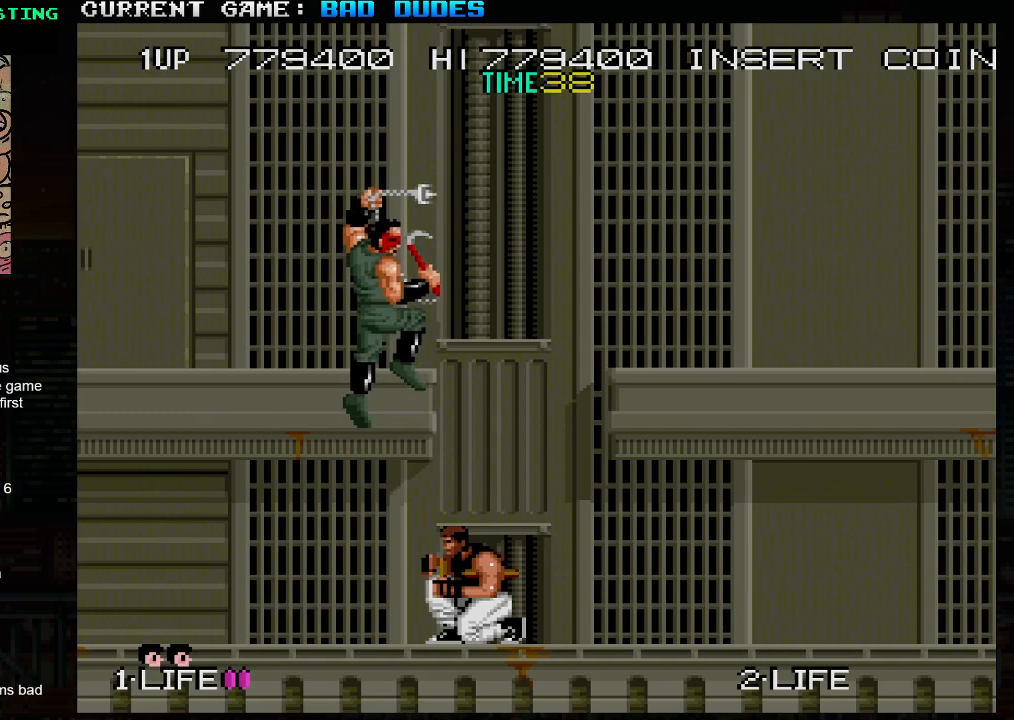
{"buttons": [], "left_stick": "left", "events": [[17, "SQUARE", "up"], [283, "left_stick", "center"], [383, "left_stick", "left"]]}
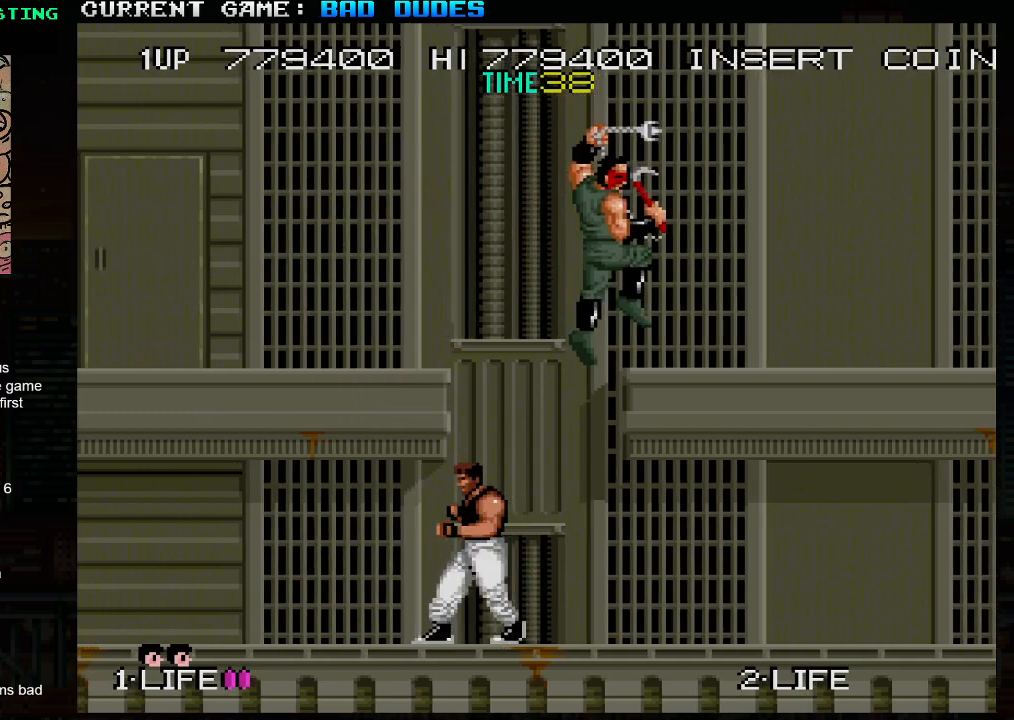
{"buttons": [], "left_stick": "center", "events": [[200, "left_stick", "center"], [317, "left_stick", "right"], [467, "left_stick", "center"]]}
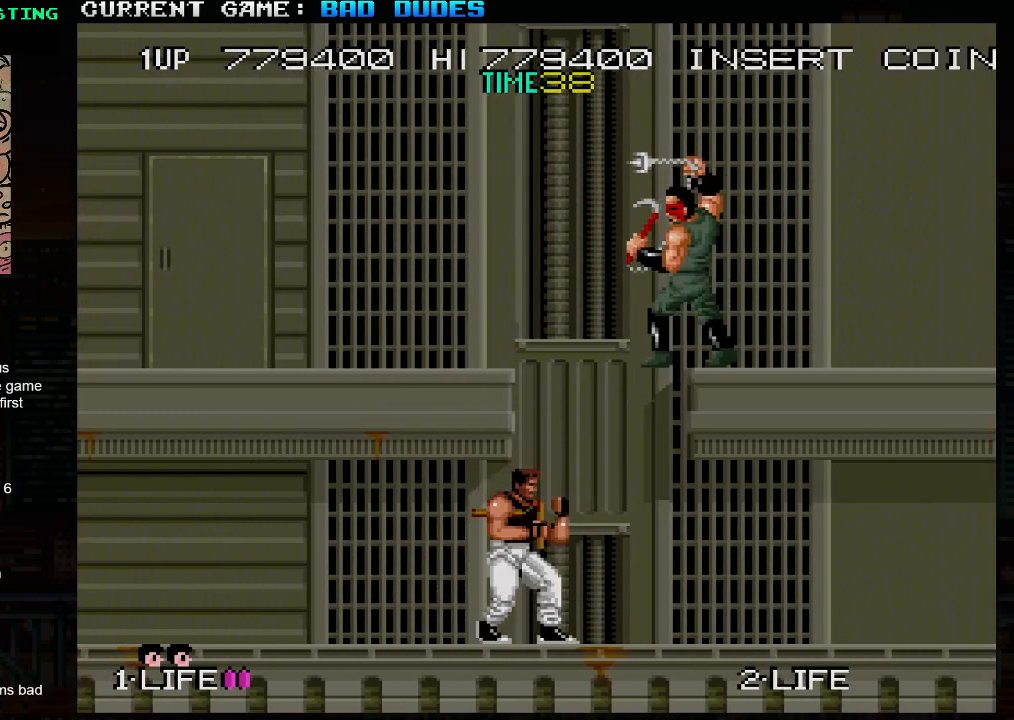
{"buttons": [], "left_stick": "center", "events": [[250, "SQUARE", "down"], [250, "TRIANGLE", "down"], [317, "TRIANGLE", "up"], [333, "SQUARE", "up"]]}
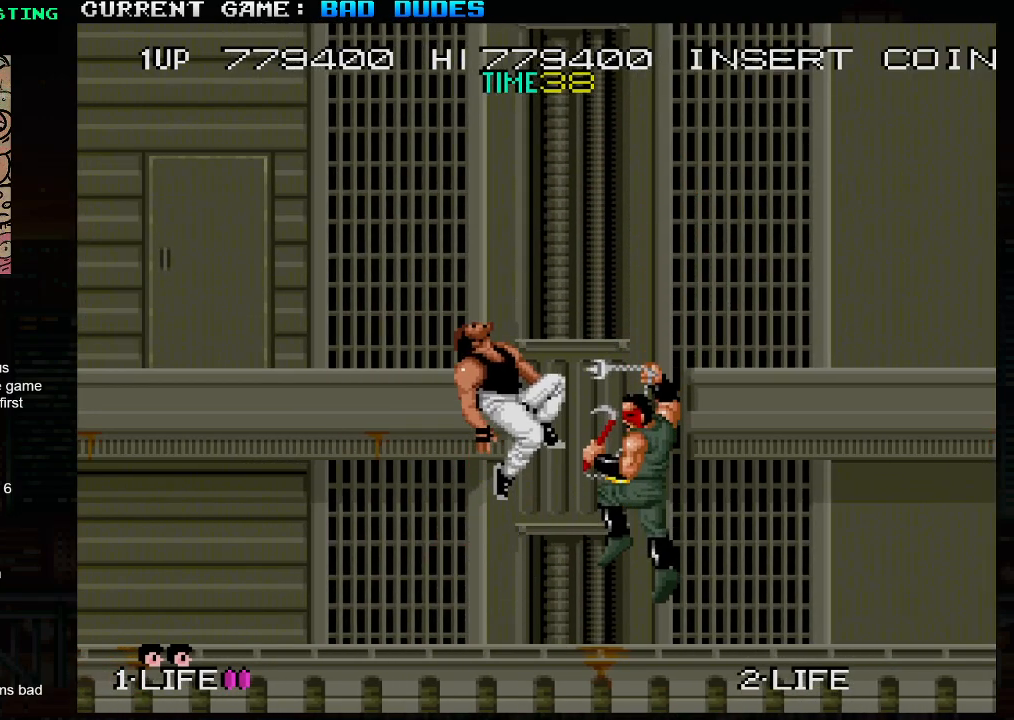
{"buttons": [], "left_stick": "center", "events": []}
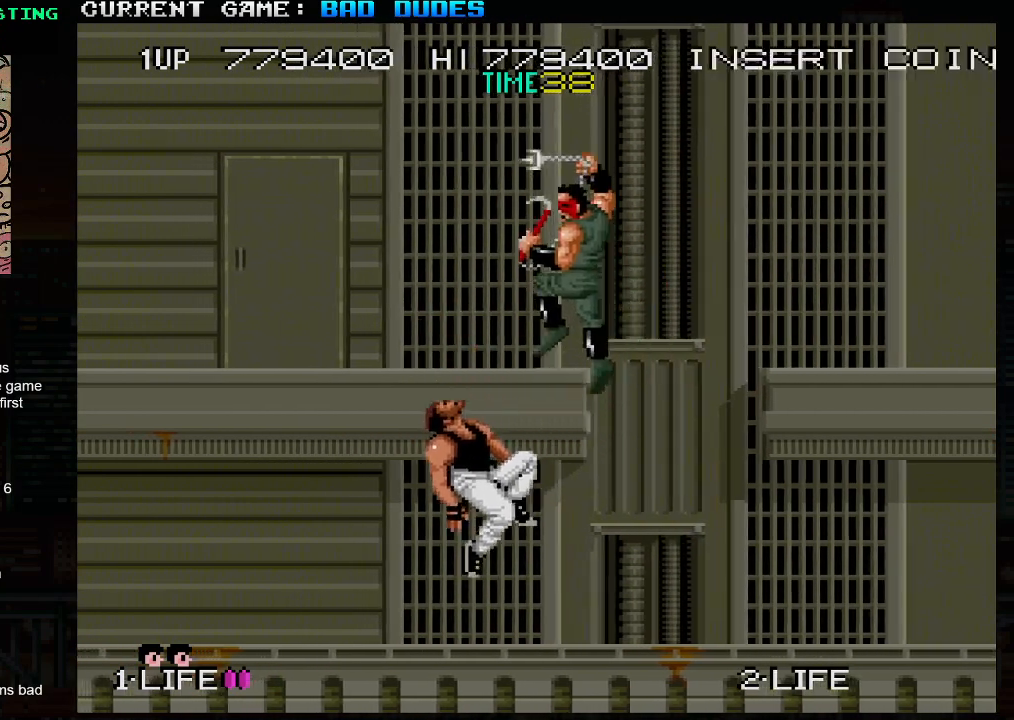
{"buttons": [], "left_stick": "center", "events": []}
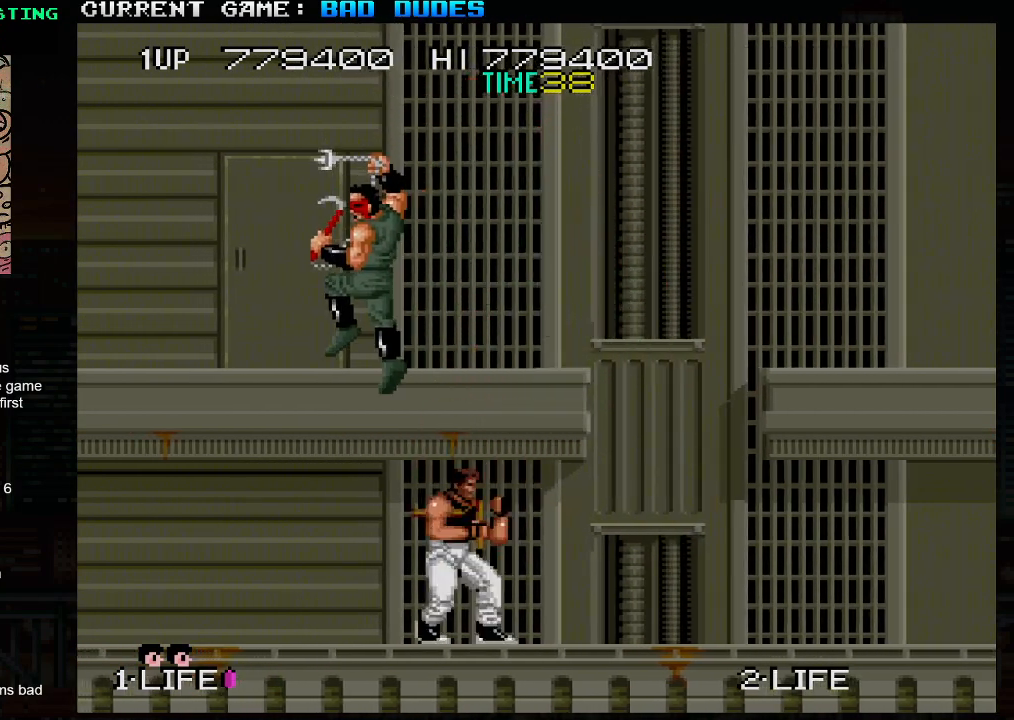
{"buttons": [], "left_stick": "right", "events": [[233, "left_stick", "right"]]}
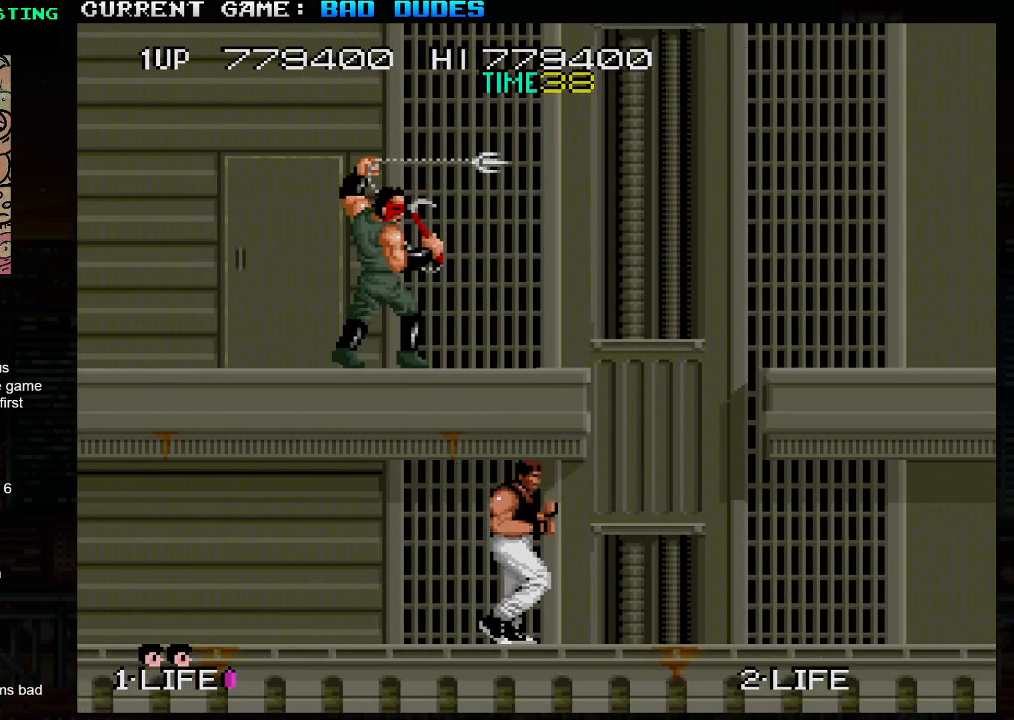
{"buttons": [], "left_stick": "down-left", "events": [[483, "left_stick", "down-left"]]}
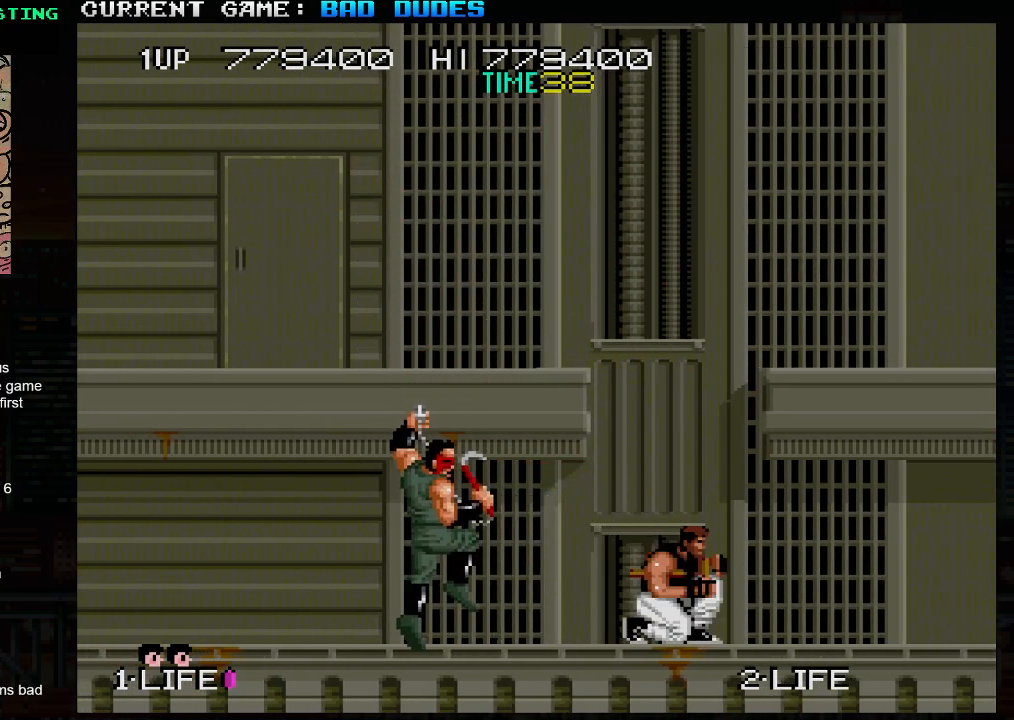
{"buttons": ["SQUARE"], "left_stick": "down-left", "events": [[33, "SQUARE", "down"], [100, "SQUARE", "up"], [133, "SQUARE", "down"], [267, "SQUARE", "up"], [317, "SQUARE", "down"], [367, "SQUARE", "up"], [383, "SQUARE", "down"], [450, "SQUARE", "up"], [500, "SQUARE", "down"]]}
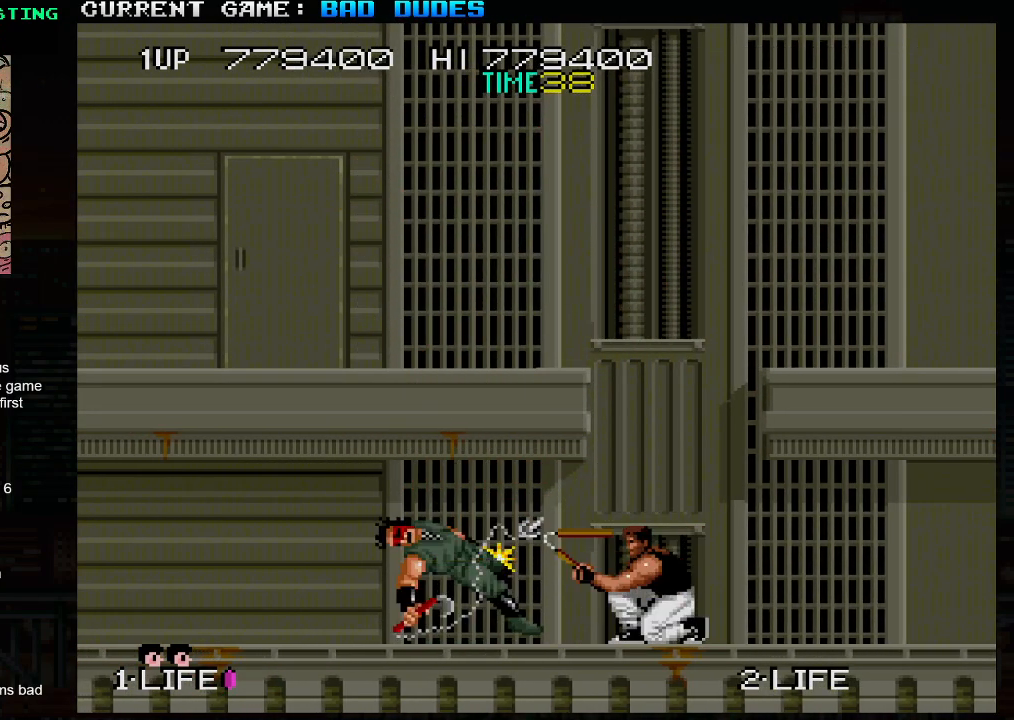
{"buttons": [], "left_stick": "left", "events": [[50, "SQUARE", "up"], [83, "SQUARE", "down"], [133, "SQUARE", "up"], [267, "left_stick", "left"]]}
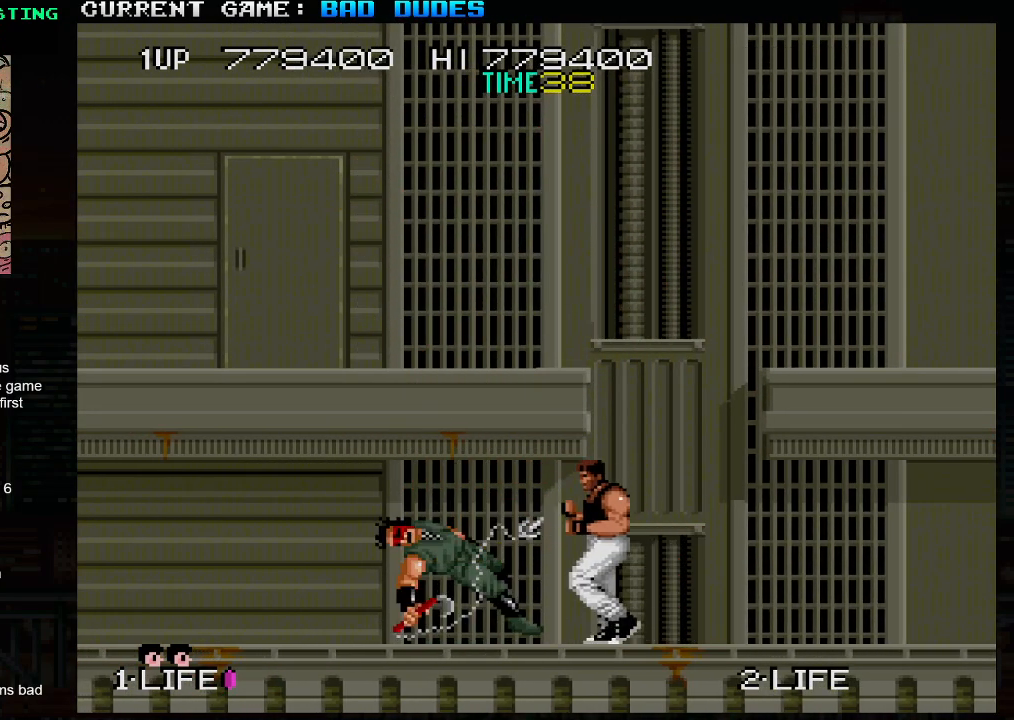
{"buttons": [], "left_stick": "left", "events": []}
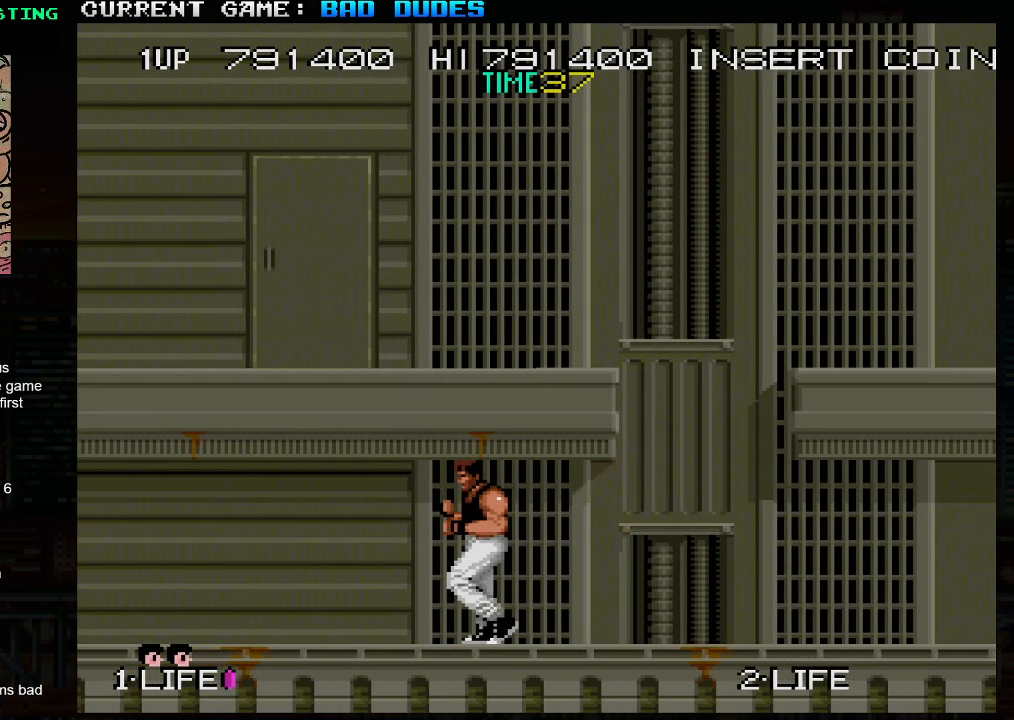
{"buttons": [], "left_stick": "up-left", "events": [[267, "left_stick", "up-left"]]}
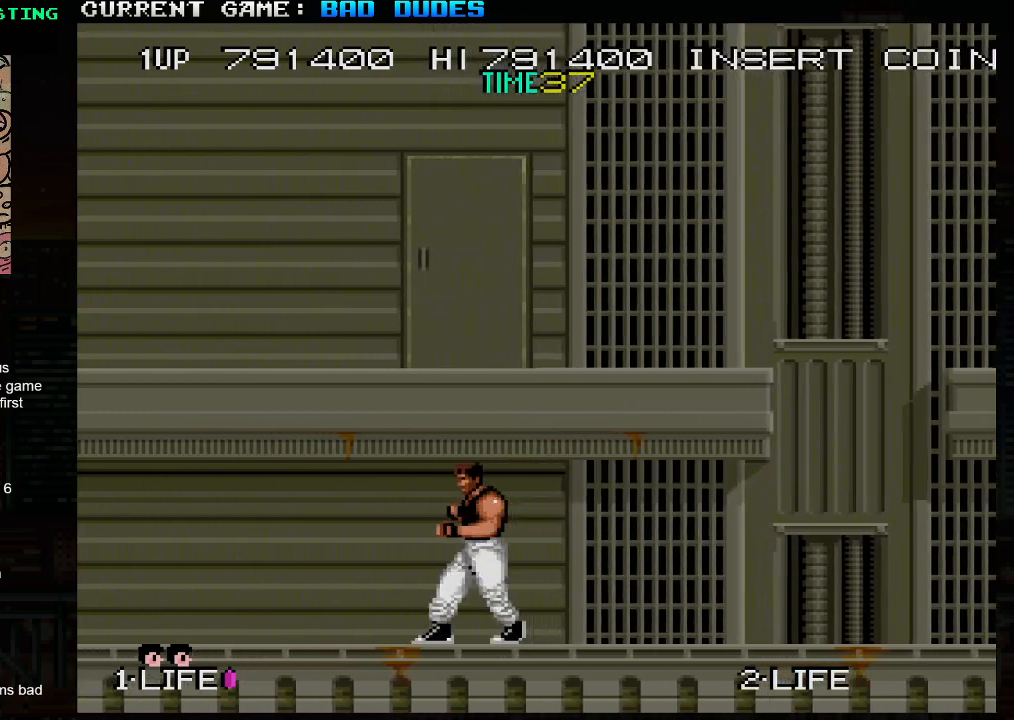
{"buttons": [], "left_stick": "up-left", "events": []}
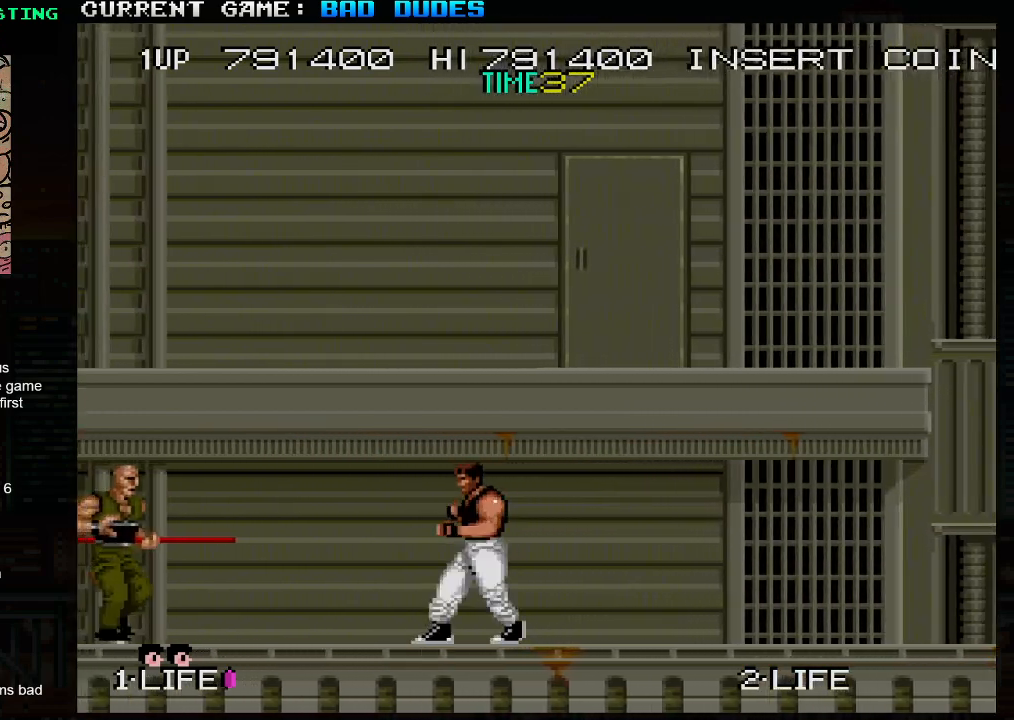
{"buttons": [], "left_stick": "up-right", "events": [[117, "left_stick", "up-right"], [167, "TRIANGLE", "down"], [250, "TRIANGLE", "up"]]}
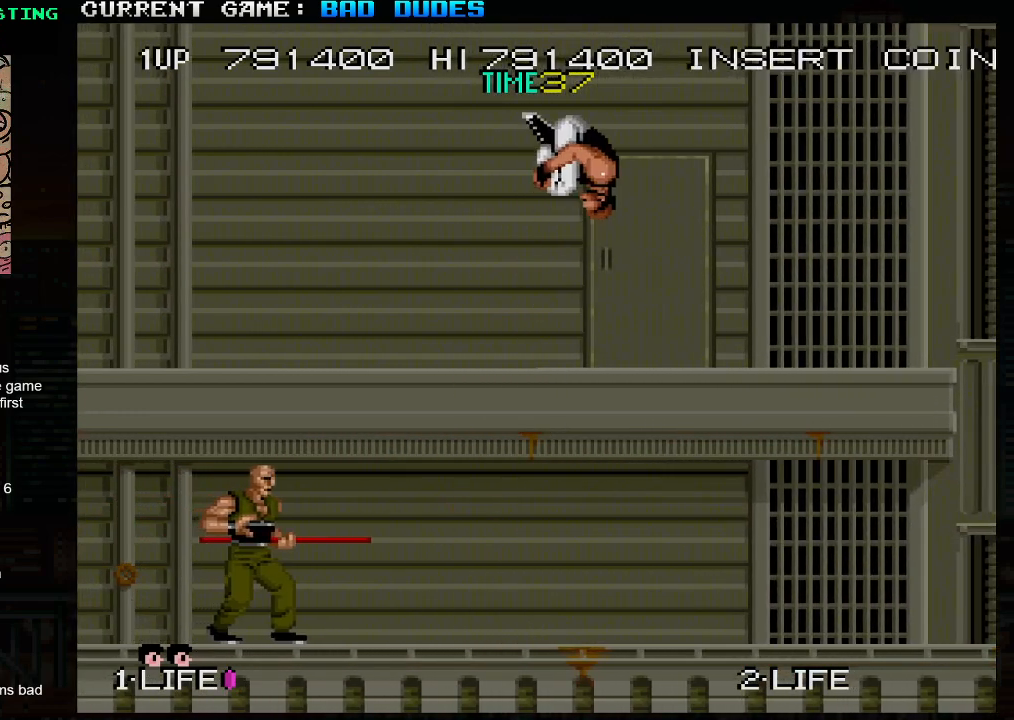
{"buttons": [], "left_stick": "center", "events": [[200, "left_stick", "center"]]}
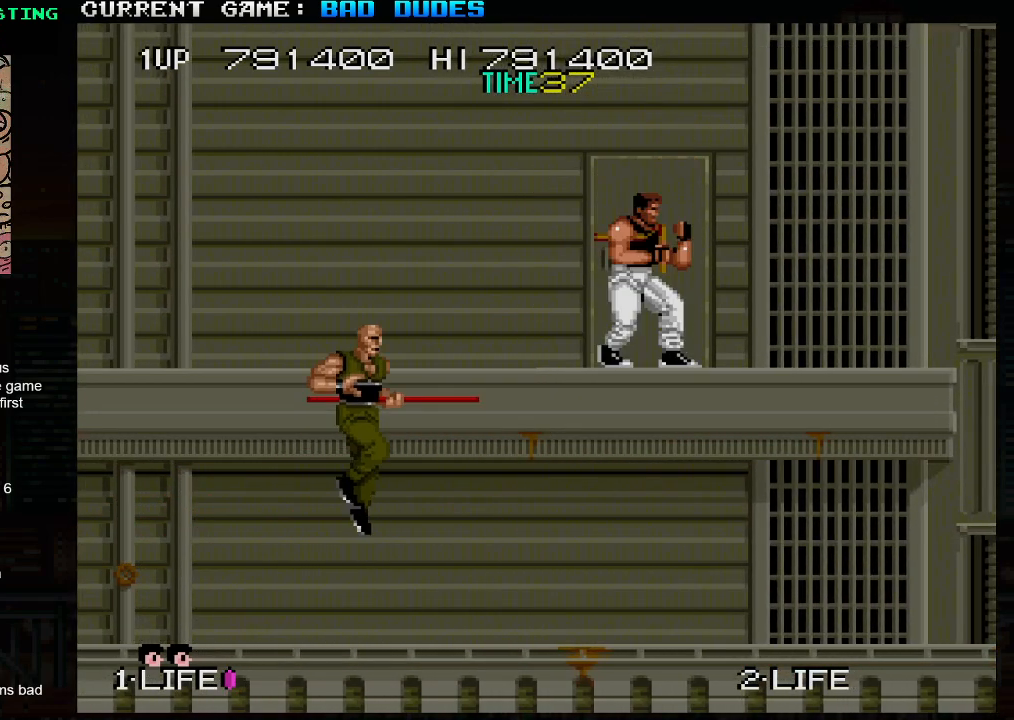
{"buttons": [], "left_stick": "left", "events": [[333, "left_stick", "left"]]}
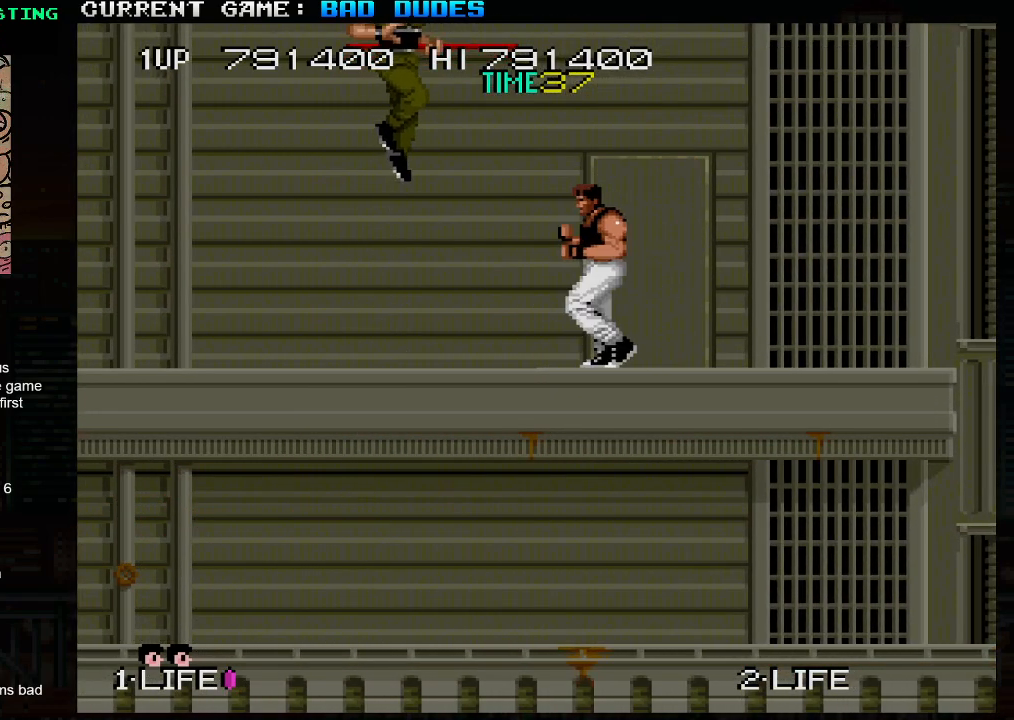
{"buttons": [], "left_stick": "right", "events": [[17, "TRIANGLE", "down"], [67, "SQUARE", "down"], [117, "TRIANGLE", "up"], [167, "SQUARE", "up"], [217, "left_stick", "right"]]}
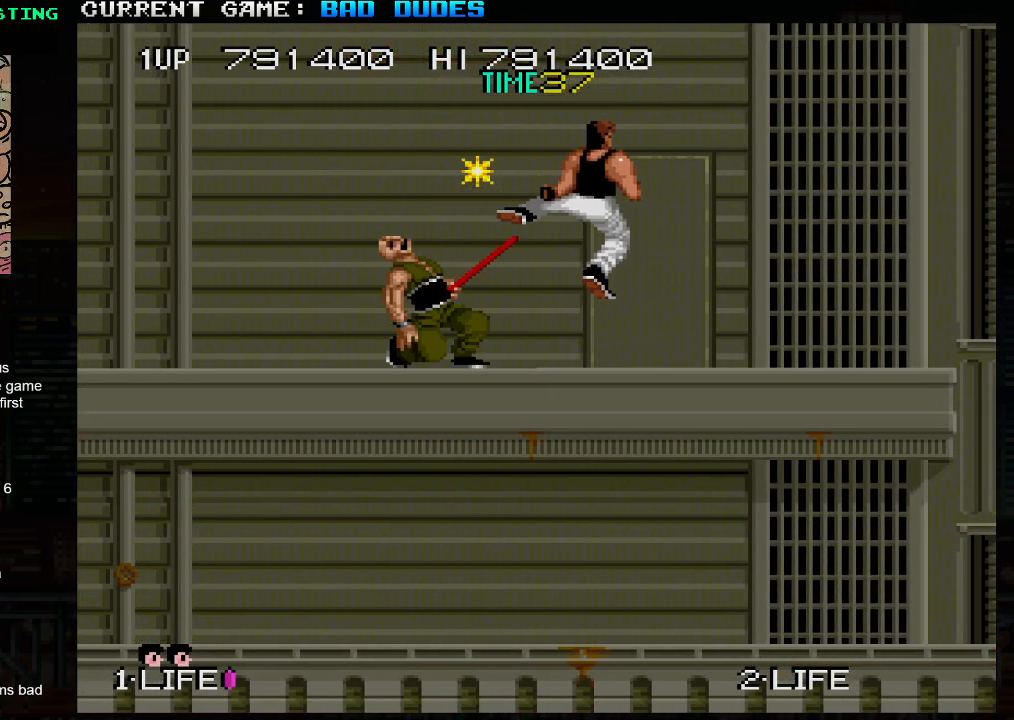
{"buttons": [], "left_stick": "down-right", "events": [[167, "left_stick", "down-right"], [250, "TRIANGLE", "down"], [300, "TRIANGLE", "up"], [383, "TRIANGLE", "down"], [467, "TRIANGLE", "up"]]}
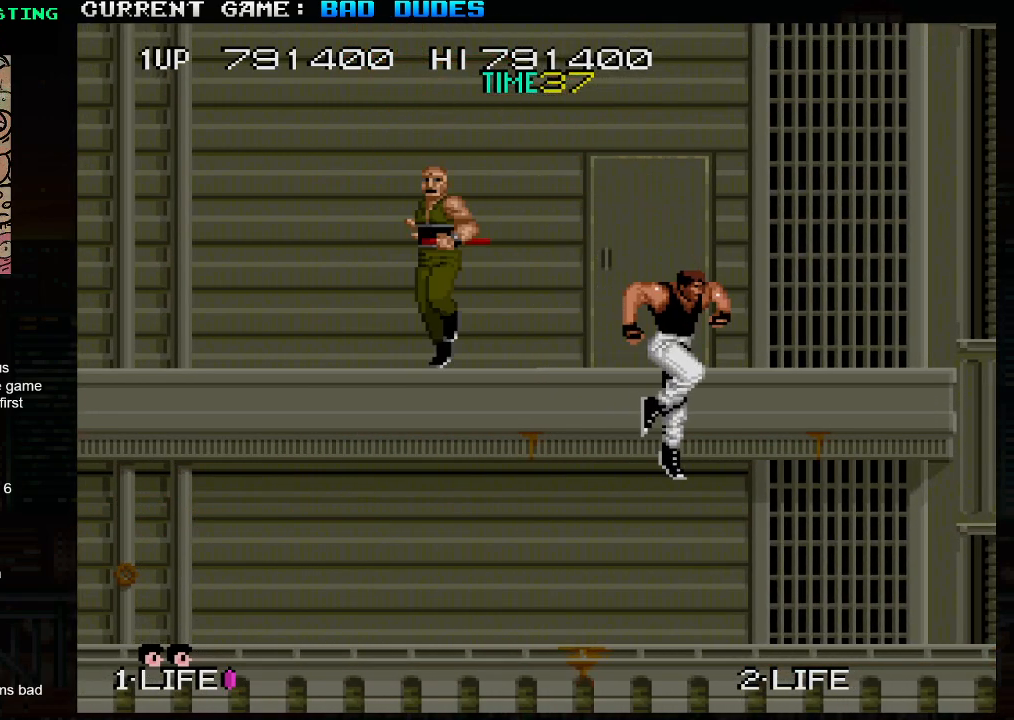
{"buttons": [], "left_stick": "left", "events": [[217, "left_stick", "left"]]}
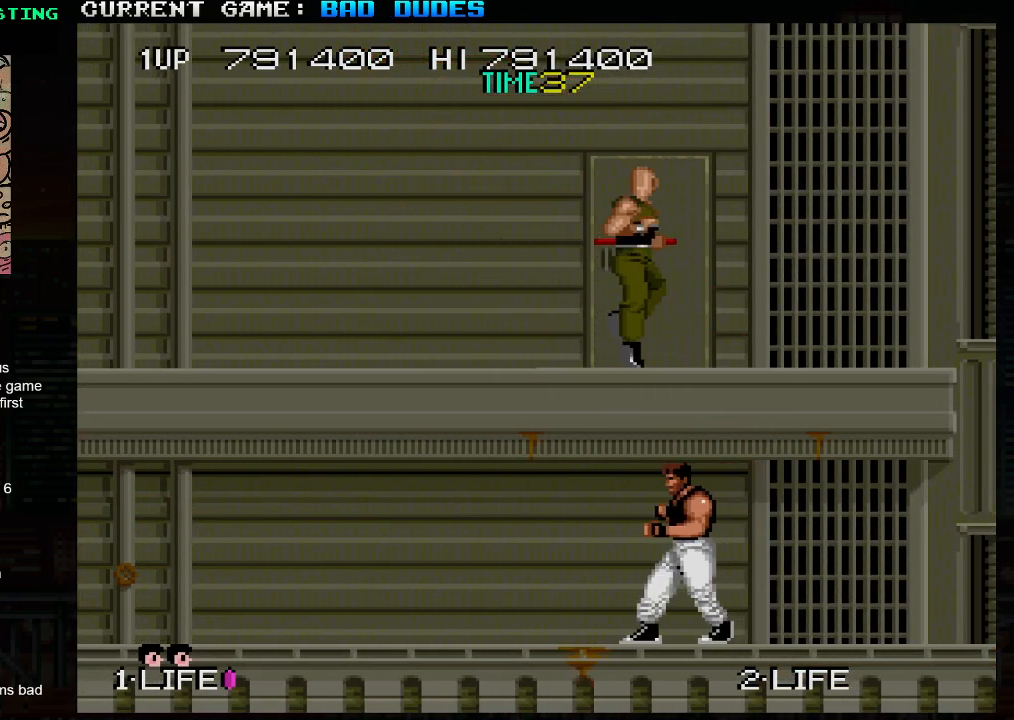
{"buttons": [], "left_stick": "left", "events": []}
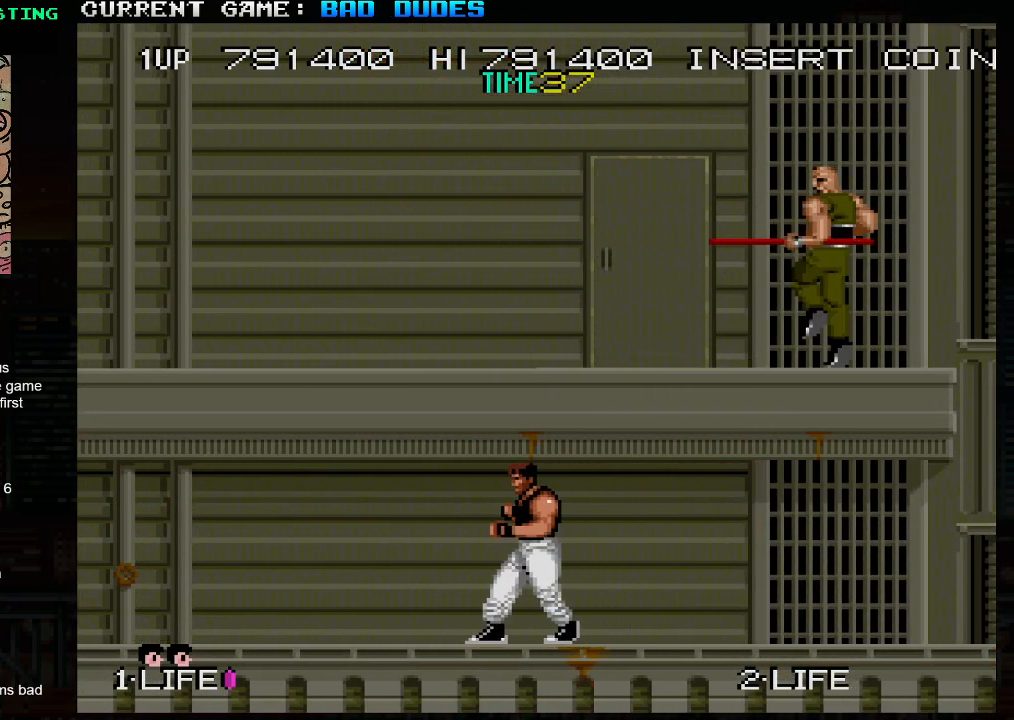
{"buttons": [], "left_stick": "left", "events": []}
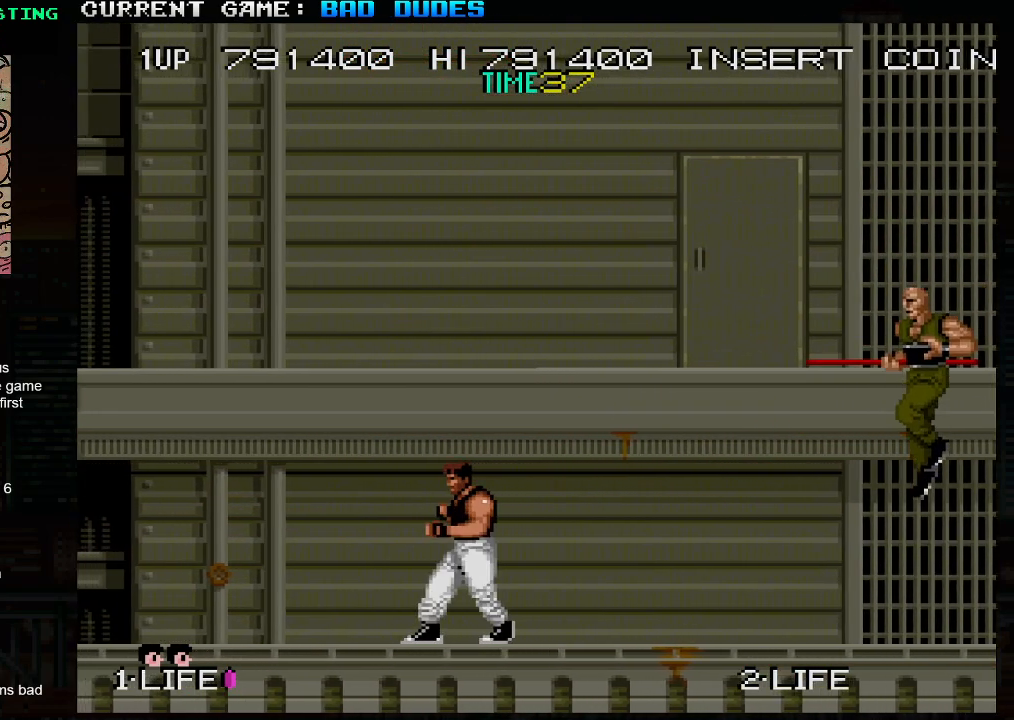
{"buttons": [], "left_stick": "center", "events": [[33, "left_stick", "up"], [83, "TRIANGLE", "down"], [167, "TRIANGLE", "up"], [433, "left_stick", "center"]]}
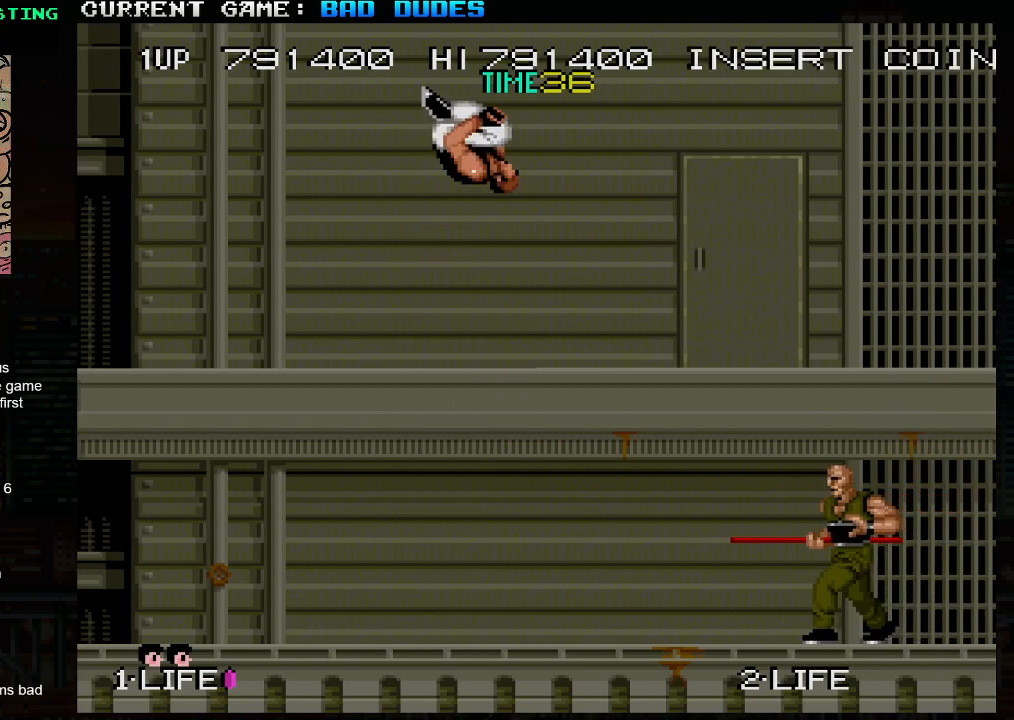
{"buttons": [], "left_stick": "center", "events": []}